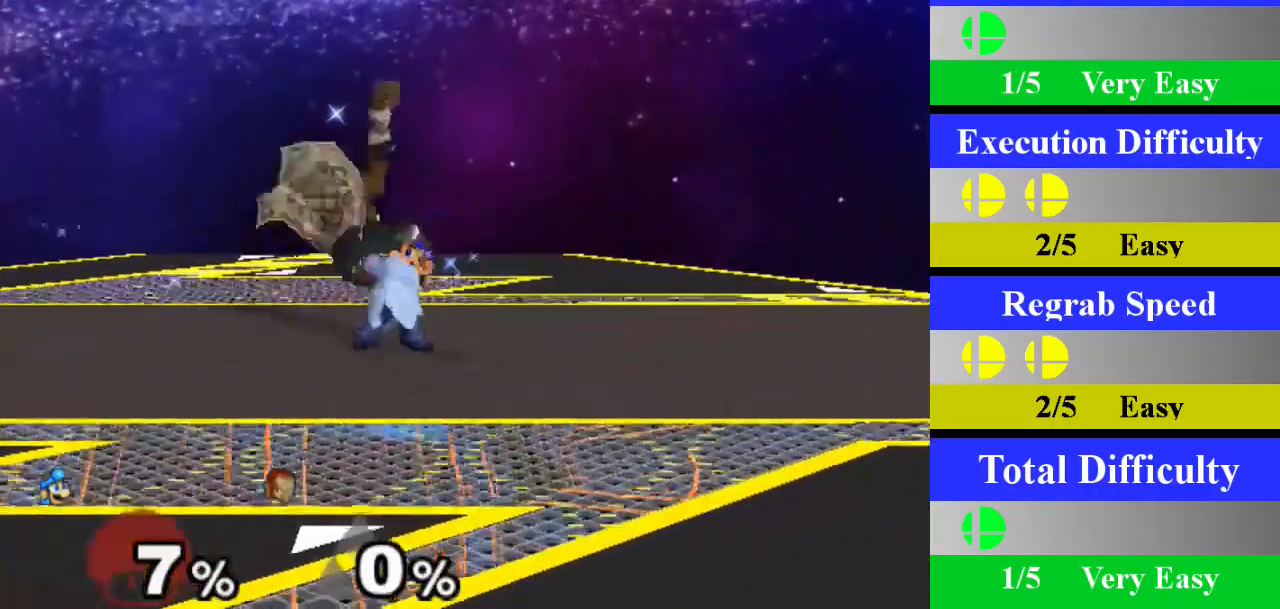
Gameplay with a controller (Nintendo layout); each line is a JSON object with the inputs held at the frame after it. "events" lists button and stick changes between this image and that frame as [ms after this image, input, new state], when the widget could be followed in between. Not read: L3 R3.
{"buttons": ["Z"], "left_stick": "center", "right_stick": "center", "events": [[500, "Z", "down"]]}
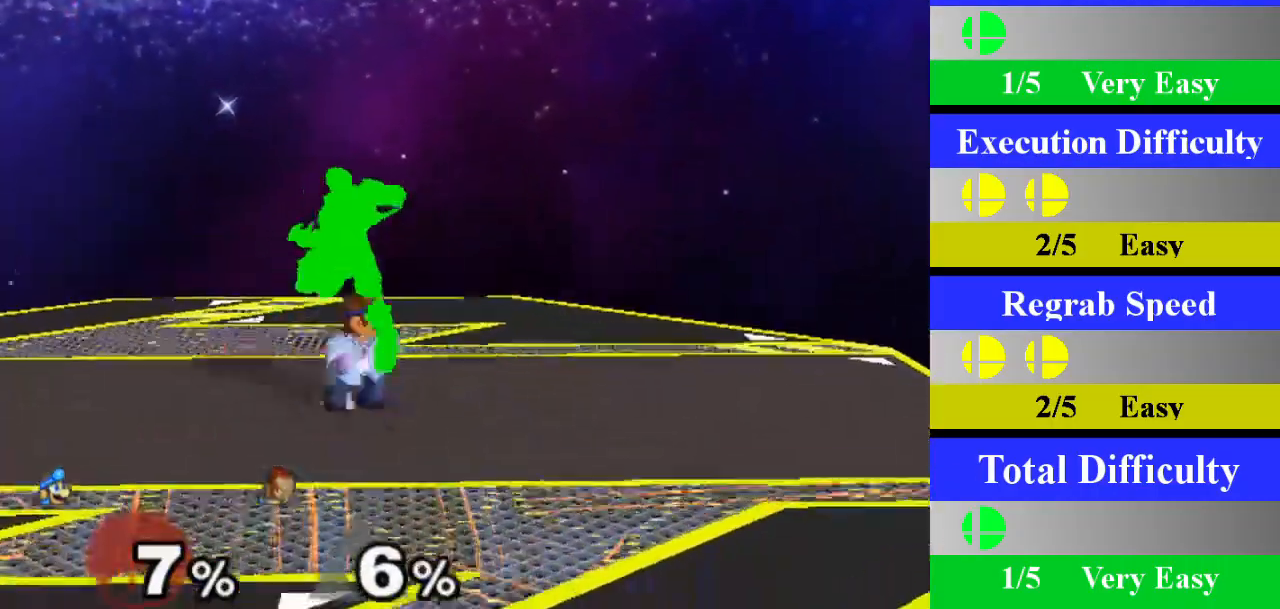
{"buttons": [], "left_stick": "center", "right_stick": "center", "events": [[151, "Z", "up"], [151, "left_stick", "down"], [401, "left_stick", "center"]]}
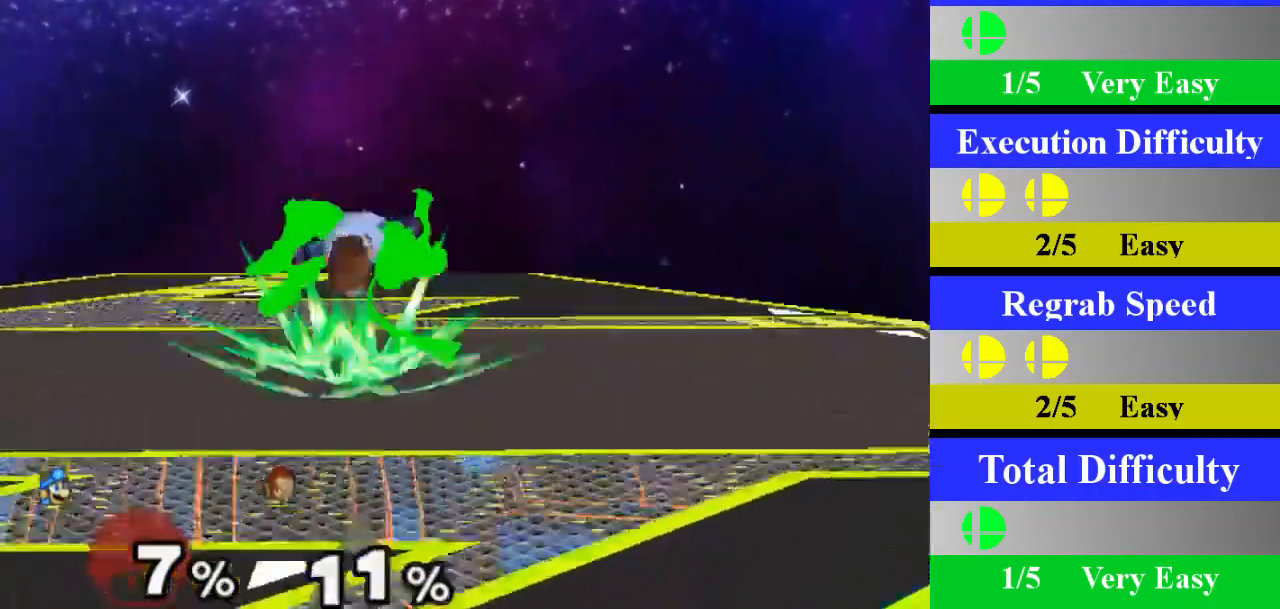
{"buttons": ["Z"], "left_stick": "center", "right_stick": "center", "events": [[50, "left_stick", "left"], [400, "Z", "down"], [484, "left_stick", "center"]]}
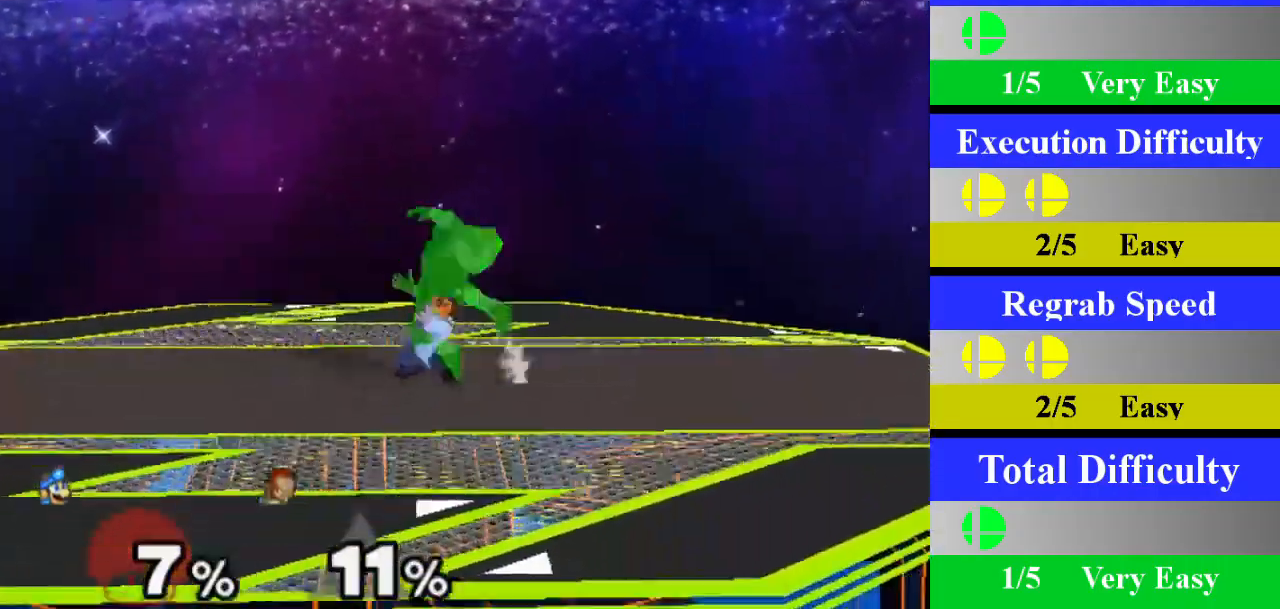
{"buttons": [], "left_stick": "right", "right_stick": "center", "events": [[50, "Z", "up"], [67, "B", "down"], [67, "left_stick", "down"], [117, "B", "up"], [301, "left_stick", "center"], [484, "left_stick", "right"]]}
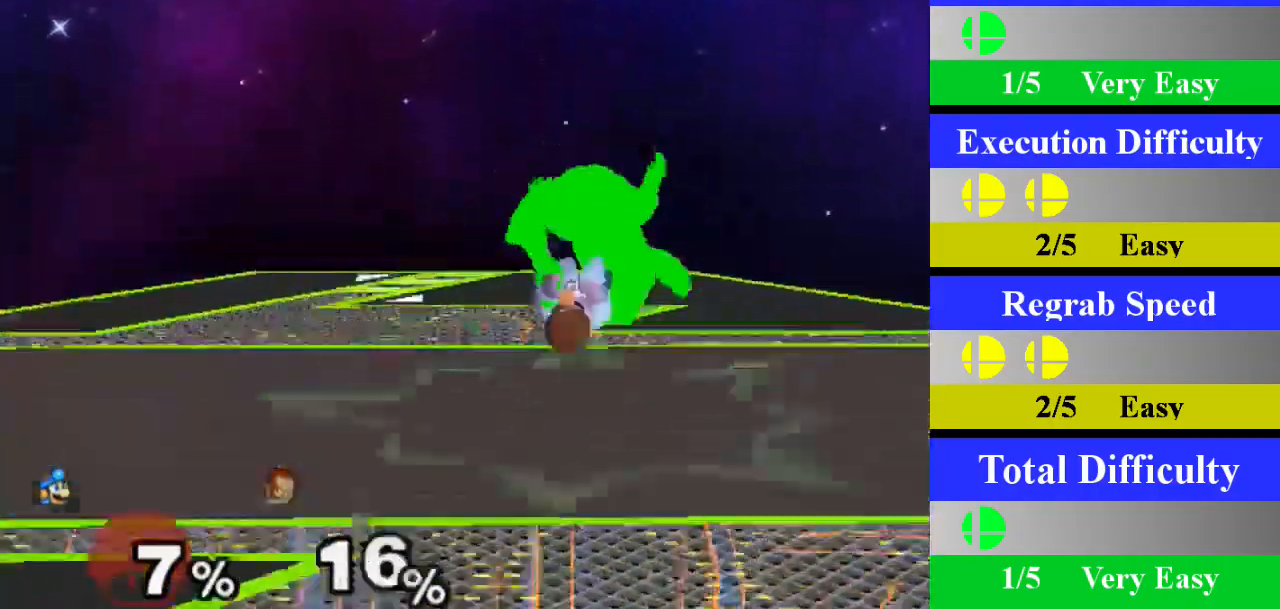
{"buttons": [], "left_stick": "down", "right_stick": "center", "events": [[217, "Y", "down"], [267, "Y", "up"], [317, "Z", "down"], [367, "left_stick", "center"], [467, "Z", "up"], [467, "left_stick", "down"]]}
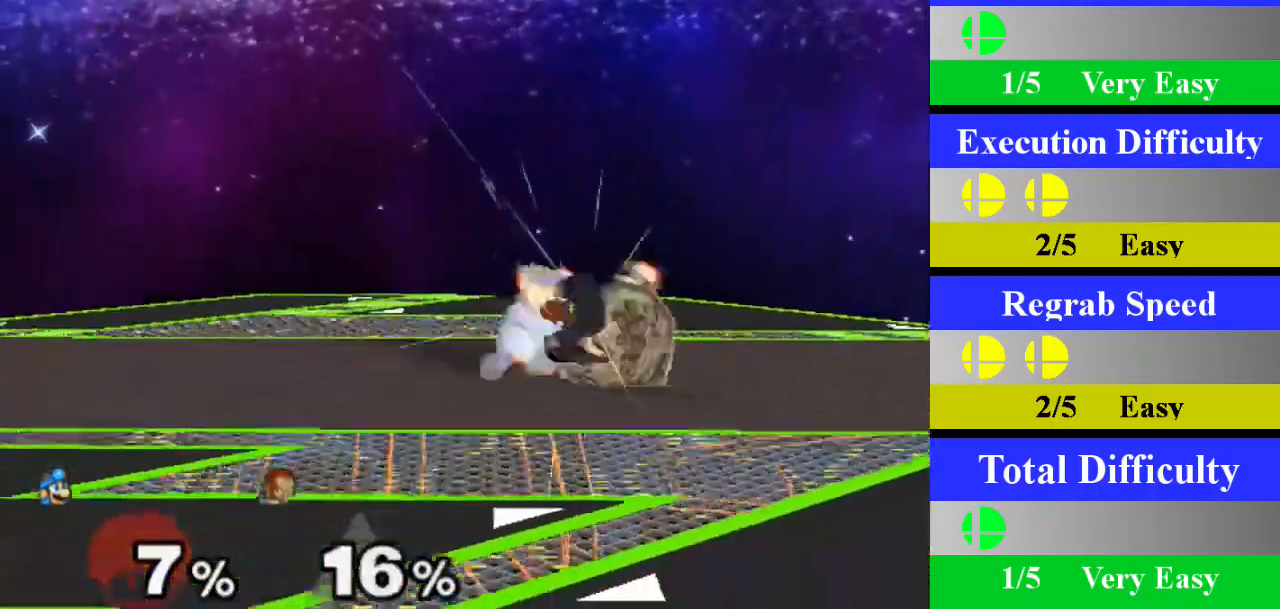
{"buttons": [], "left_stick": "left", "right_stick": "center", "events": [[201, "left_stick", "center"], [417, "left_stick", "left"]]}
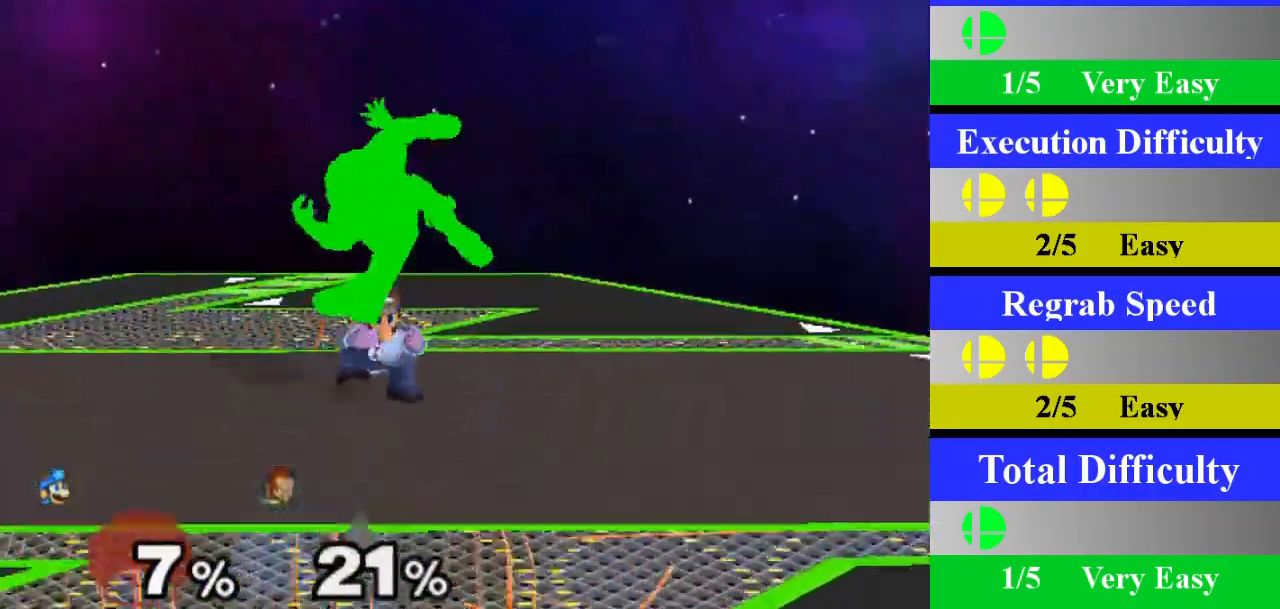
{"buttons": [], "left_stick": "down", "right_stick": "center", "events": [[267, "Z", "down"], [317, "left_stick", "center"], [400, "Z", "up"], [434, "left_stick", "down"]]}
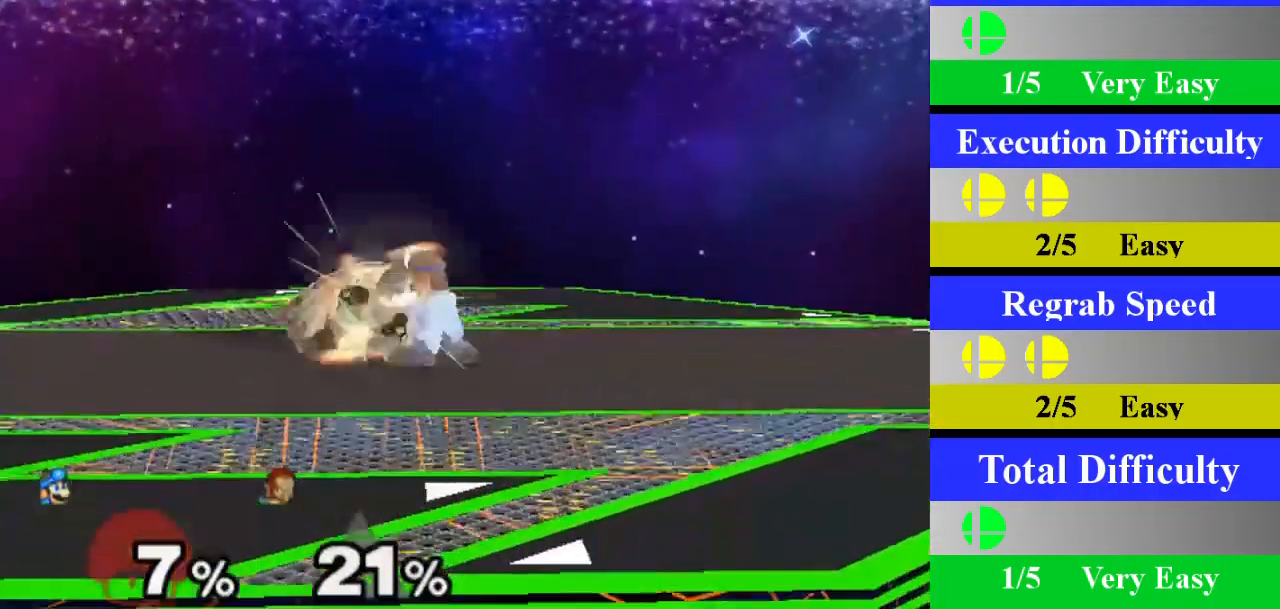
{"buttons": [], "left_stick": "right", "right_stick": "center", "events": [[151, "left_stick", "center"], [367, "left_stick", "right"]]}
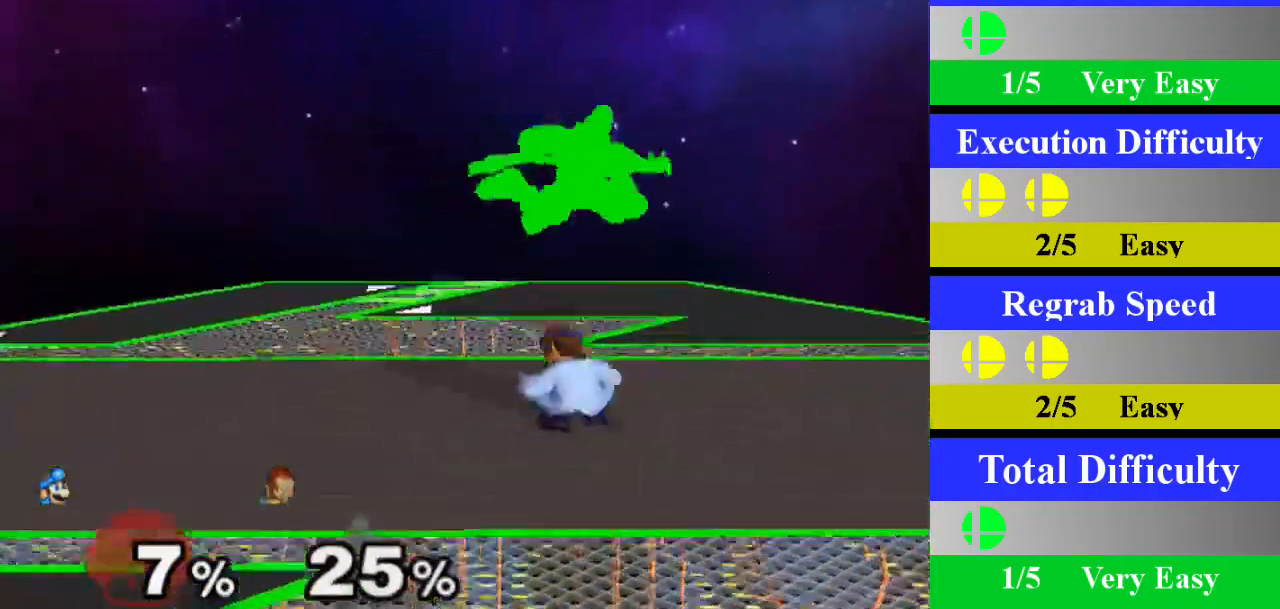
{"buttons": [], "left_stick": "down", "right_stick": "center", "events": [[183, "Z", "down"], [317, "Z", "up"], [317, "left_stick", "down"]]}
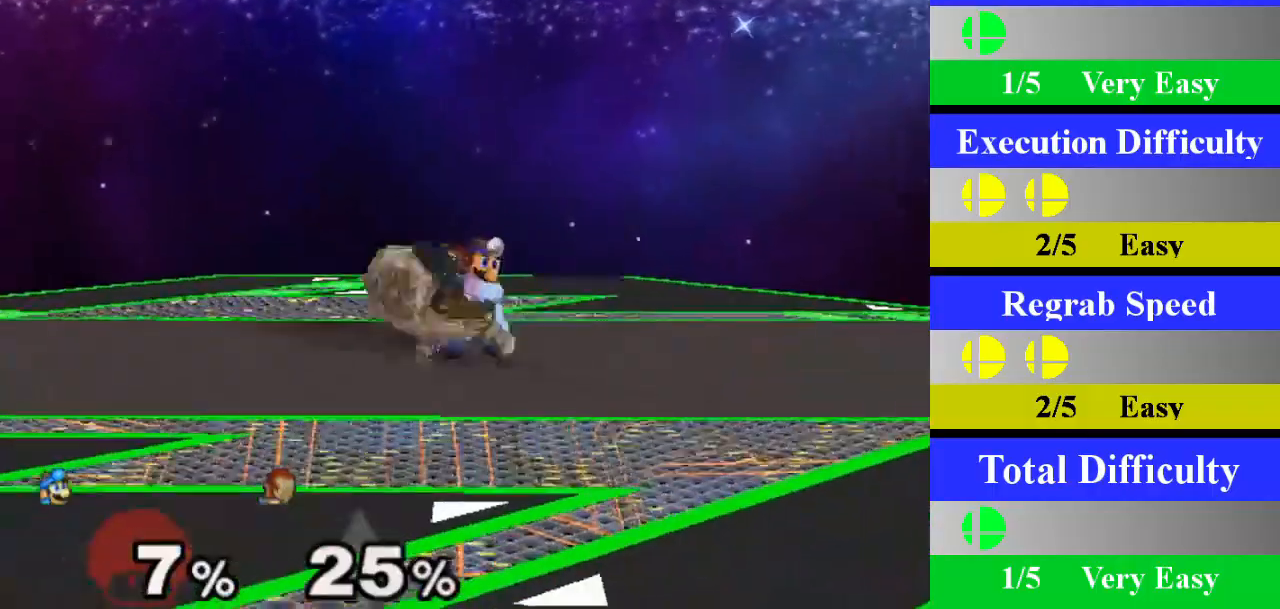
{"buttons": [], "left_stick": "left", "right_stick": "center", "events": [[50, "left_stick", "center"], [251, "left_stick", "left"]]}
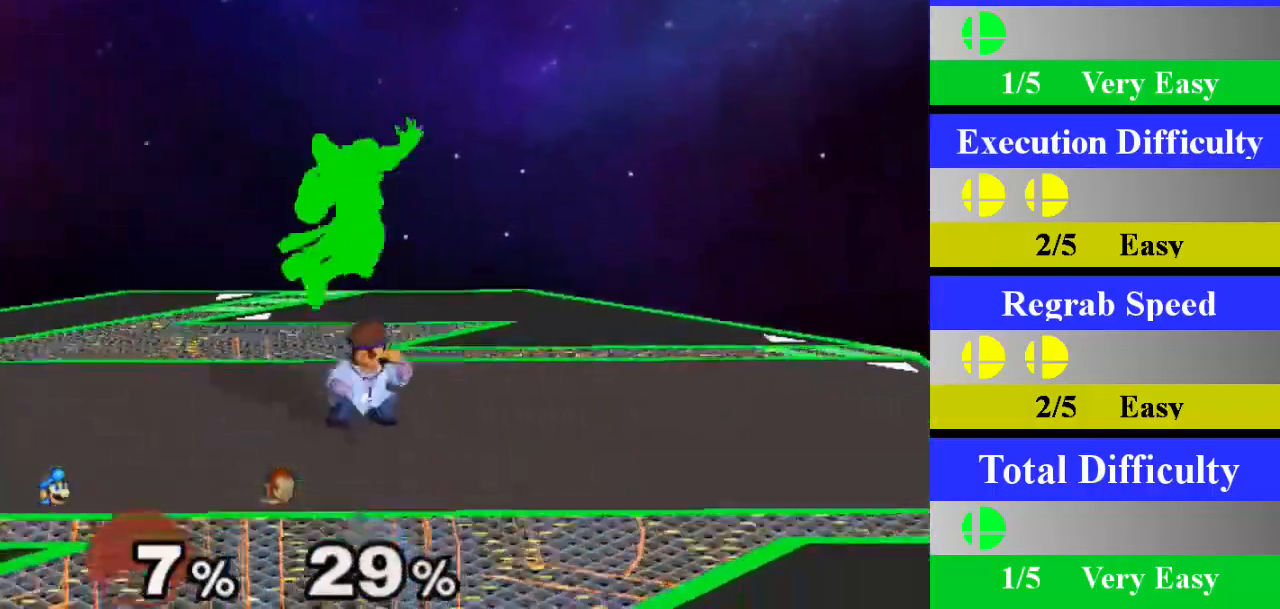
{"buttons": [], "left_stick": "down", "right_stick": "center", "events": [[117, "Z", "down"], [167, "left_stick", "center"], [250, "Z", "up"], [300, "left_stick", "down"]]}
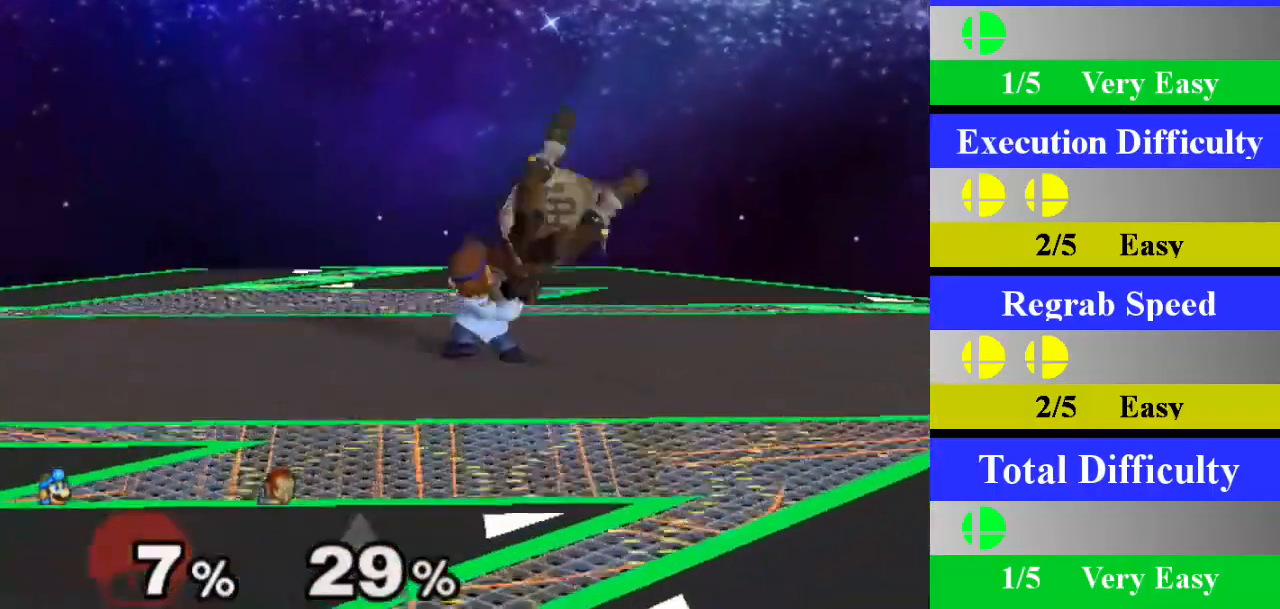
{"buttons": [], "left_stick": "right", "right_stick": "center", "events": [[17, "left_stick", "center"], [117, "left_stick", "right"]]}
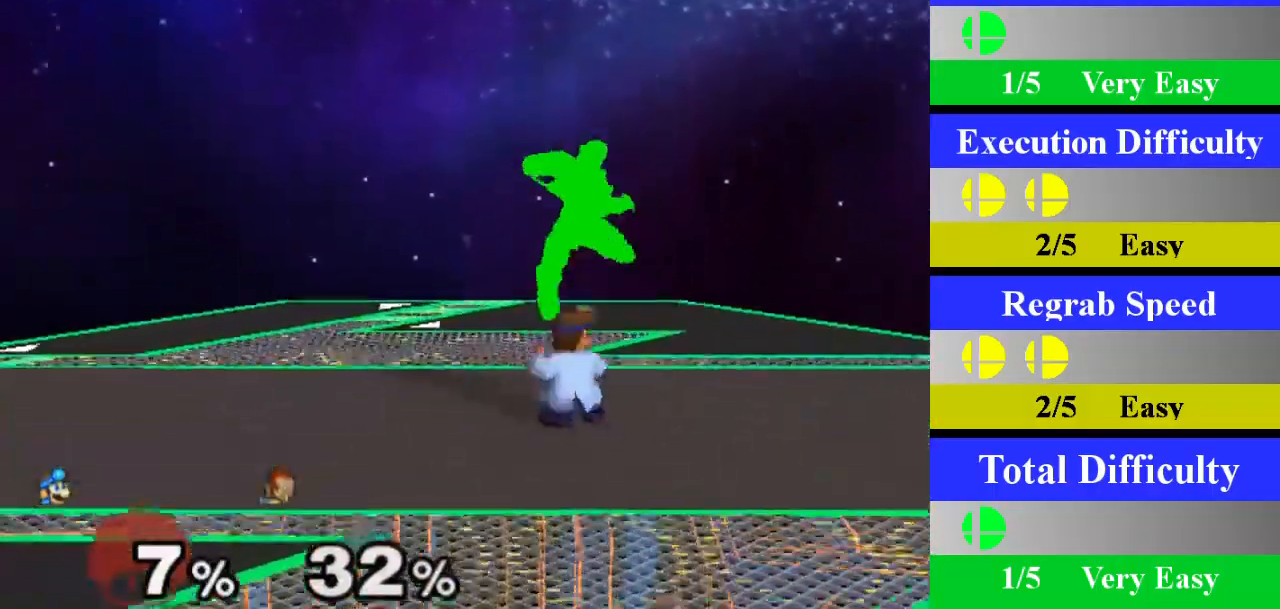
{"buttons": [], "left_stick": "center", "right_stick": "center", "events": [[50, "Z", "down"], [117, "left_stick", "center"], [183, "Z", "up"], [233, "left_stick", "down"], [434, "left_stick", "center"]]}
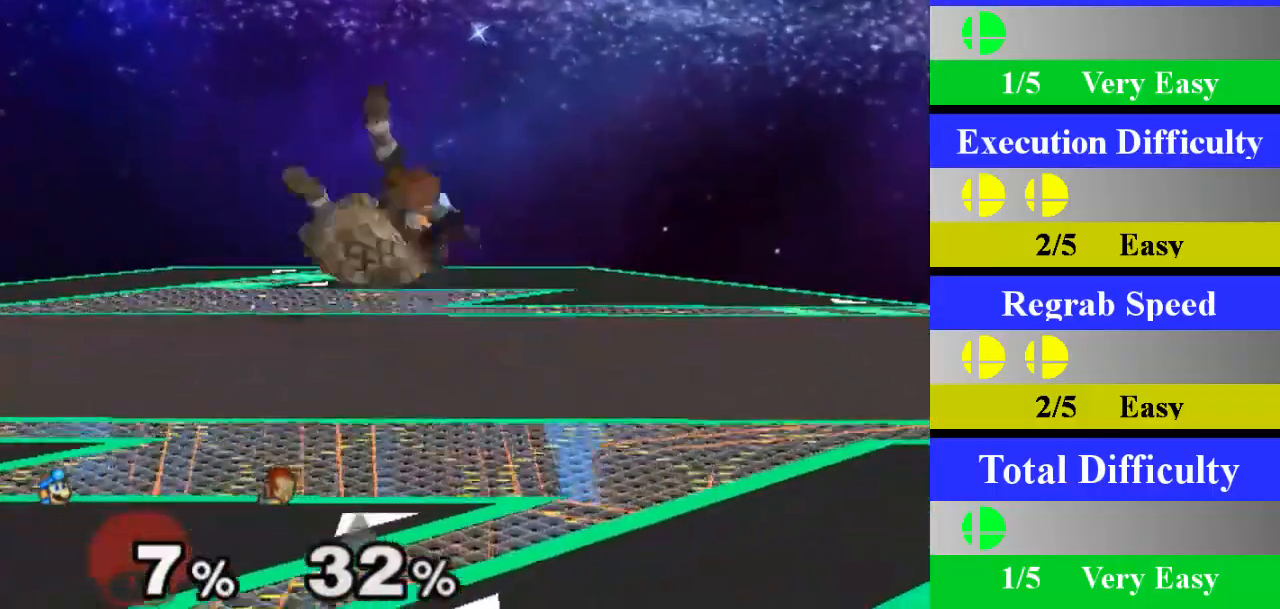
{"buttons": [], "left_stick": "center", "right_stick": "center", "events": [[201, "left_stick", "up"], [384, "left_stick", "center"]]}
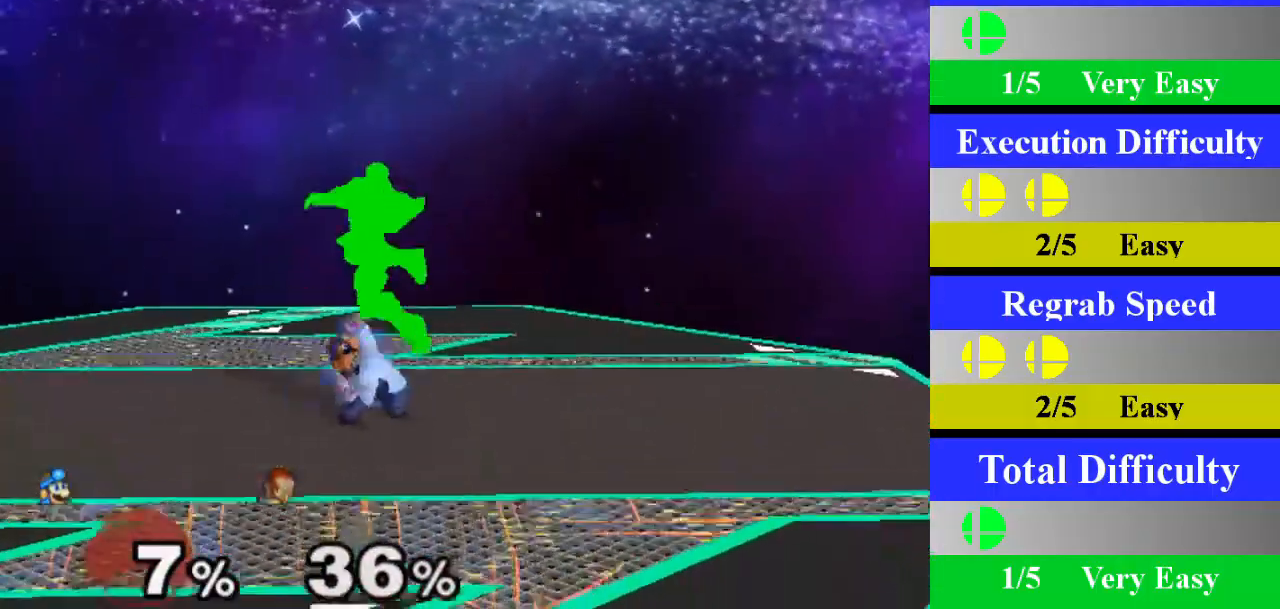
{"buttons": [], "left_stick": "center", "right_stick": "center", "events": []}
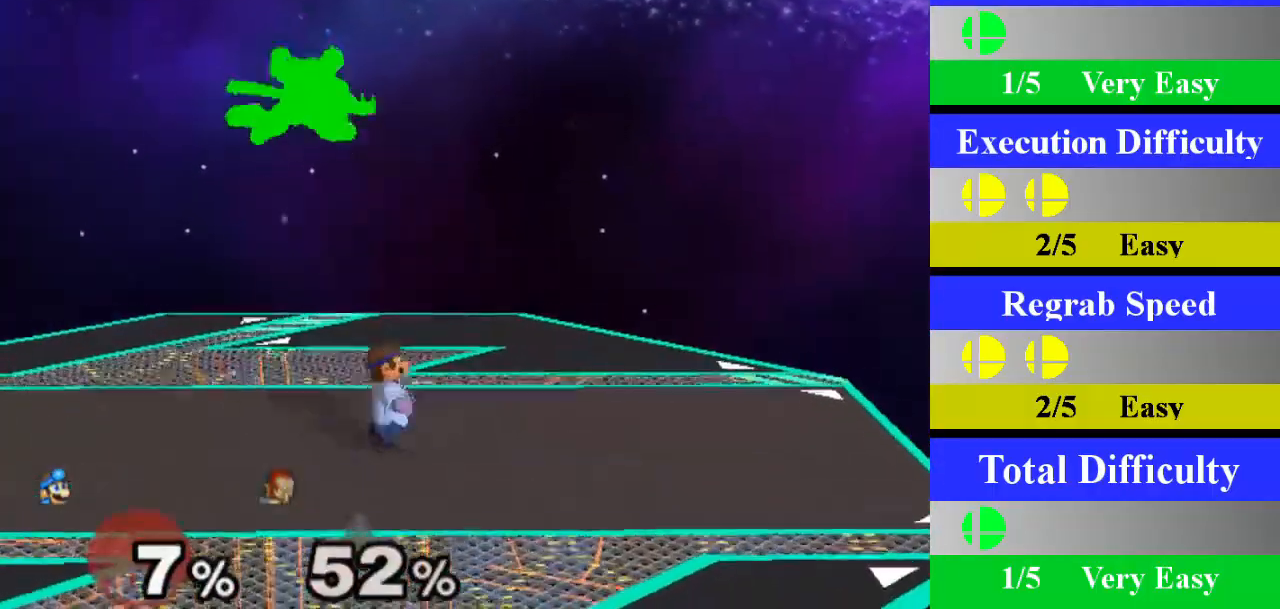
{"buttons": [], "left_stick": "center", "right_stick": "center", "events": [[351, "Z", "down"], [468, "Z", "up"]]}
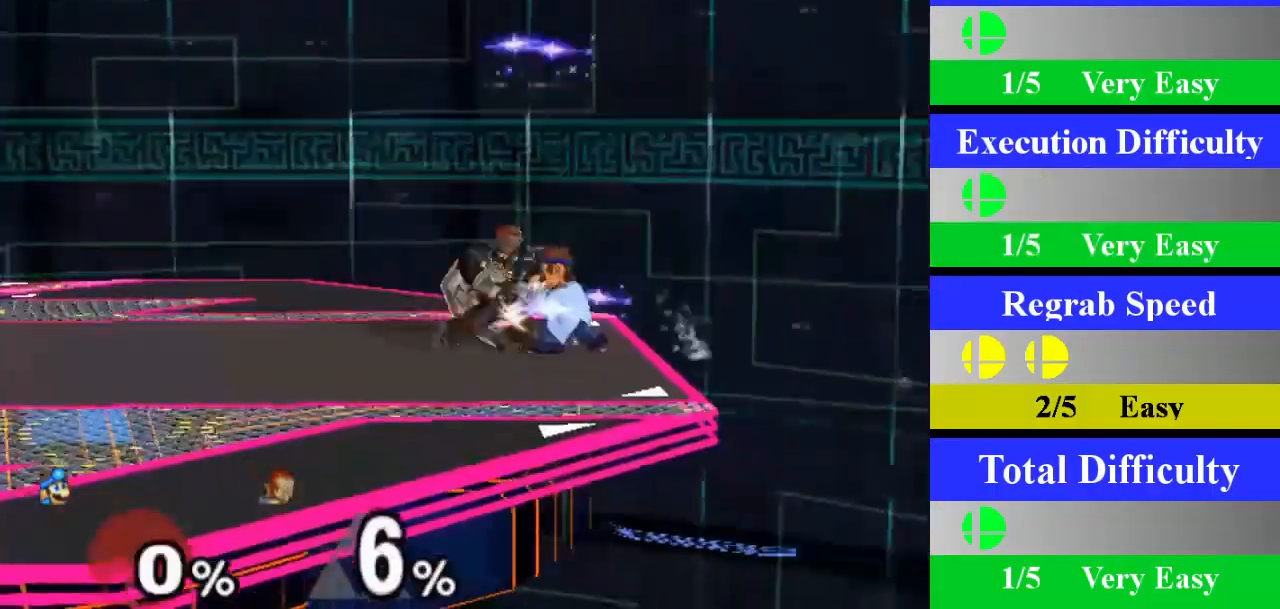
{"buttons": [], "left_stick": "center", "right_stick": "center", "events": [[67, "left_stick", "down"], [234, "left_stick", "center"]]}
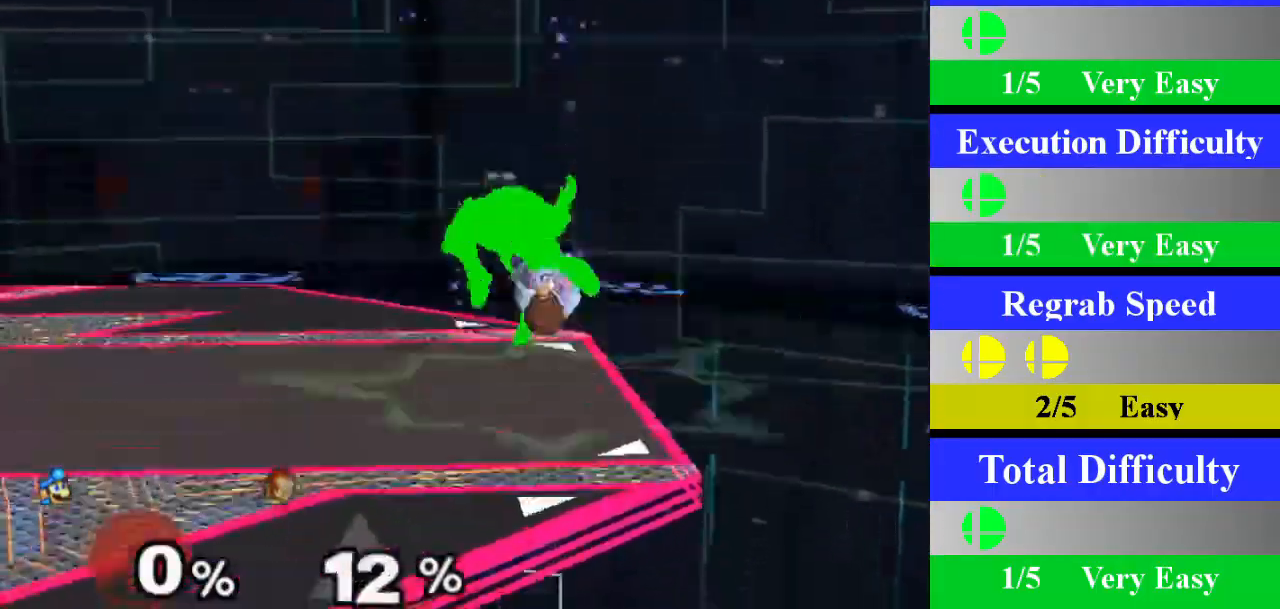
{"buttons": ["A"], "left_stick": "center", "right_stick": "center", "events": [[267, "left_stick", "left"], [317, "X", "down"], [333, "Z", "down"], [400, "left_stick", "center"], [417, "Z", "up"], [433, "X", "up"], [500, "A", "down"]]}
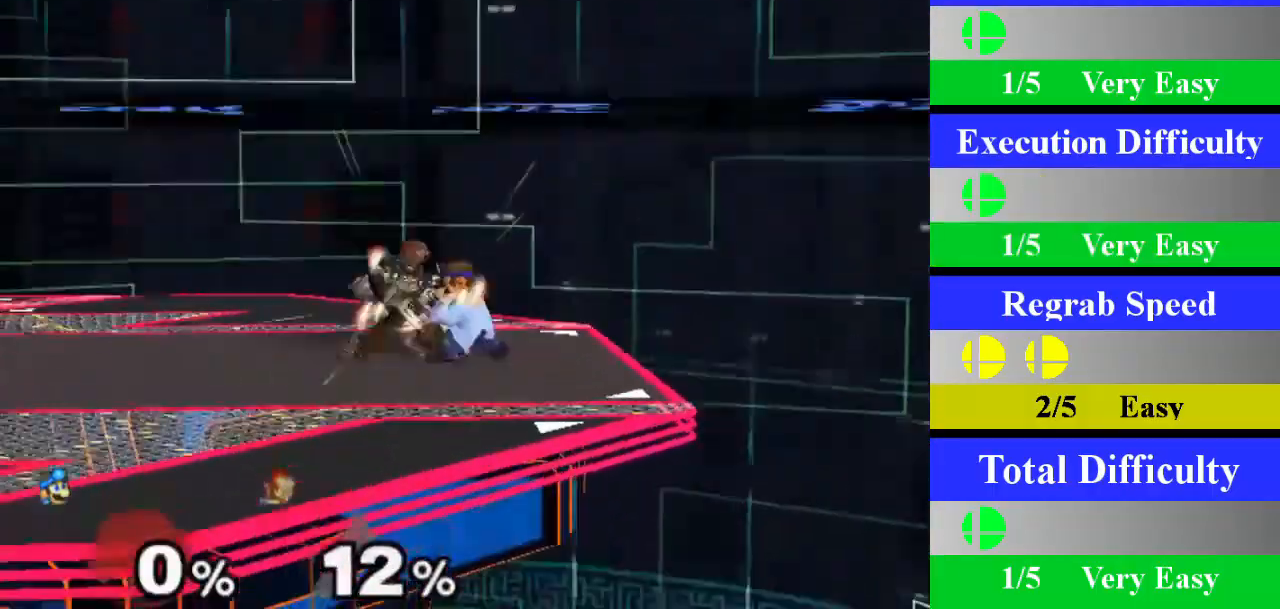
{"buttons": [], "left_stick": "down", "right_stick": "center", "events": [[150, "A", "up"], [467, "left_stick", "down"]]}
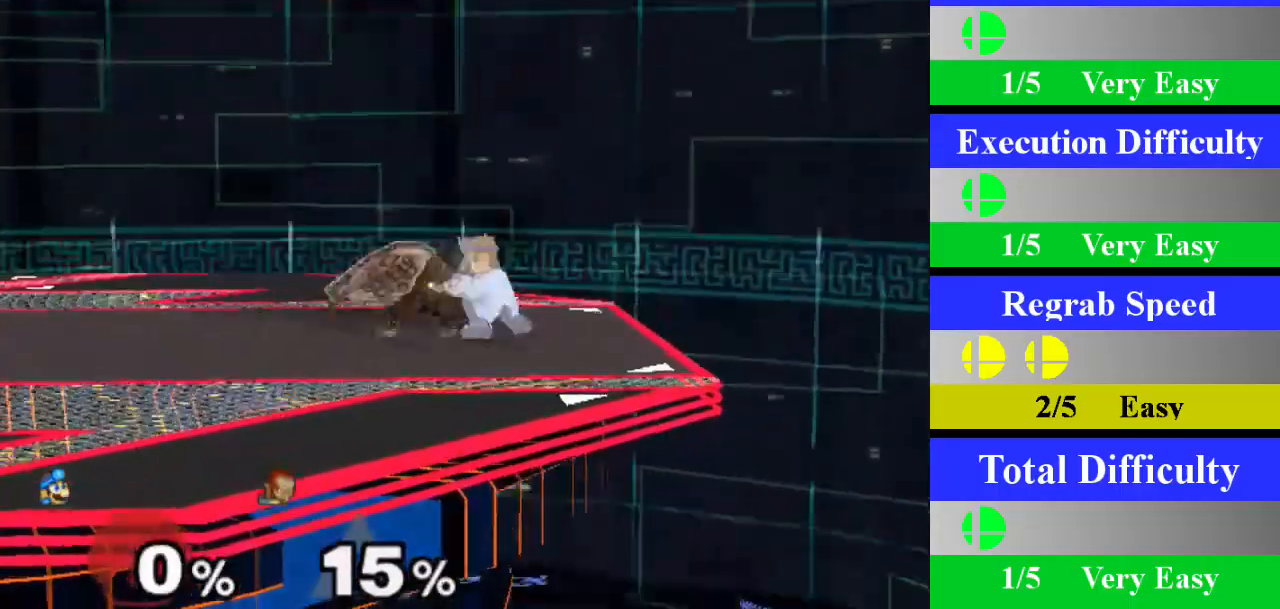
{"buttons": [], "left_stick": "center", "right_stick": "center", "events": [[133, "left_stick", "center"]]}
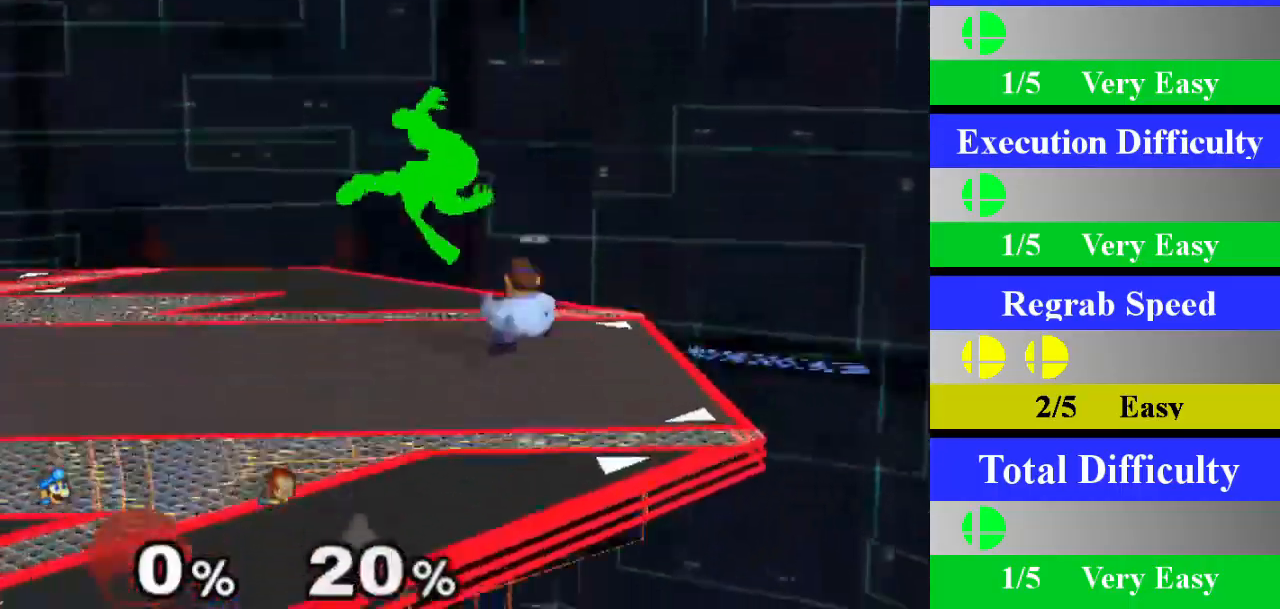
{"buttons": ["A"], "left_stick": "center", "right_stick": "center", "events": [[167, "left_stick", "left"], [217, "X", "down"], [234, "Z", "down"], [317, "Z", "up"], [317, "left_stick", "center"], [351, "X", "up"], [401, "A", "down"]]}
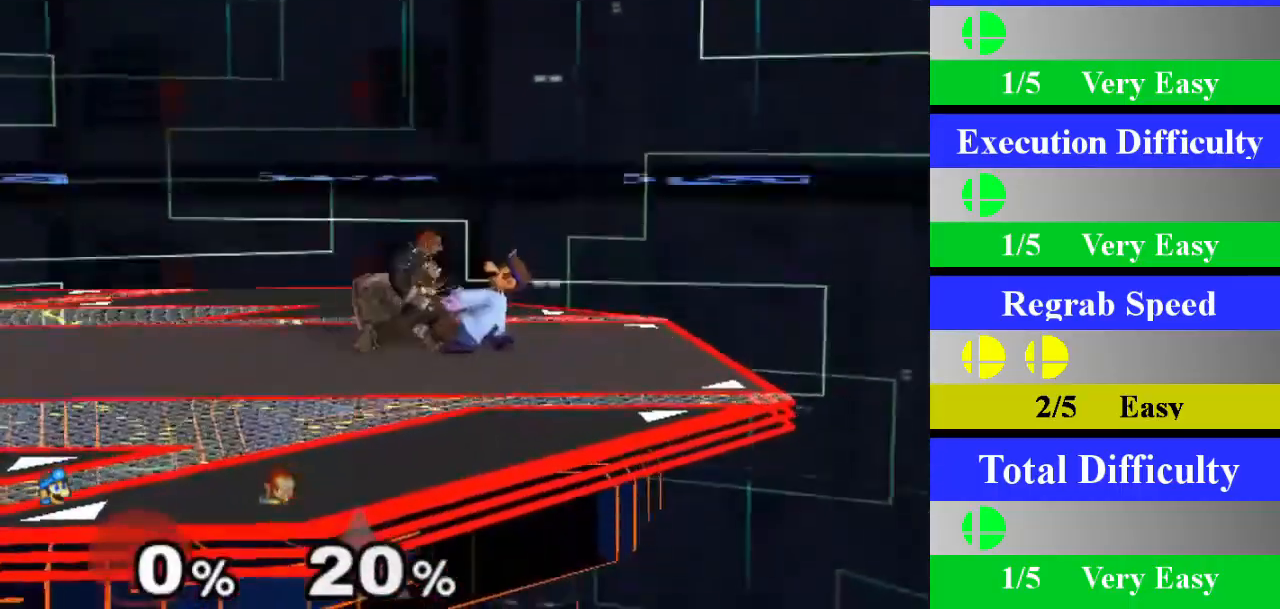
{"buttons": [], "left_stick": "down", "right_stick": "center", "events": [[83, "A", "up"], [417, "left_stick", "down"]]}
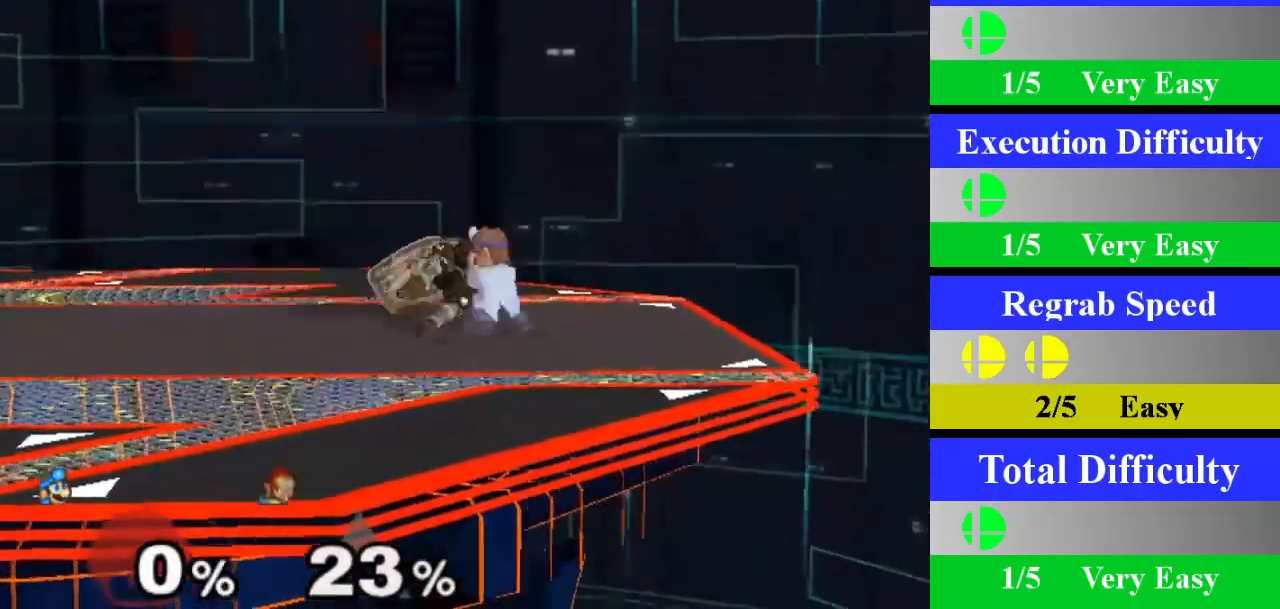
{"buttons": [], "left_stick": "center", "right_stick": "center", "events": [[117, "left_stick", "center"]]}
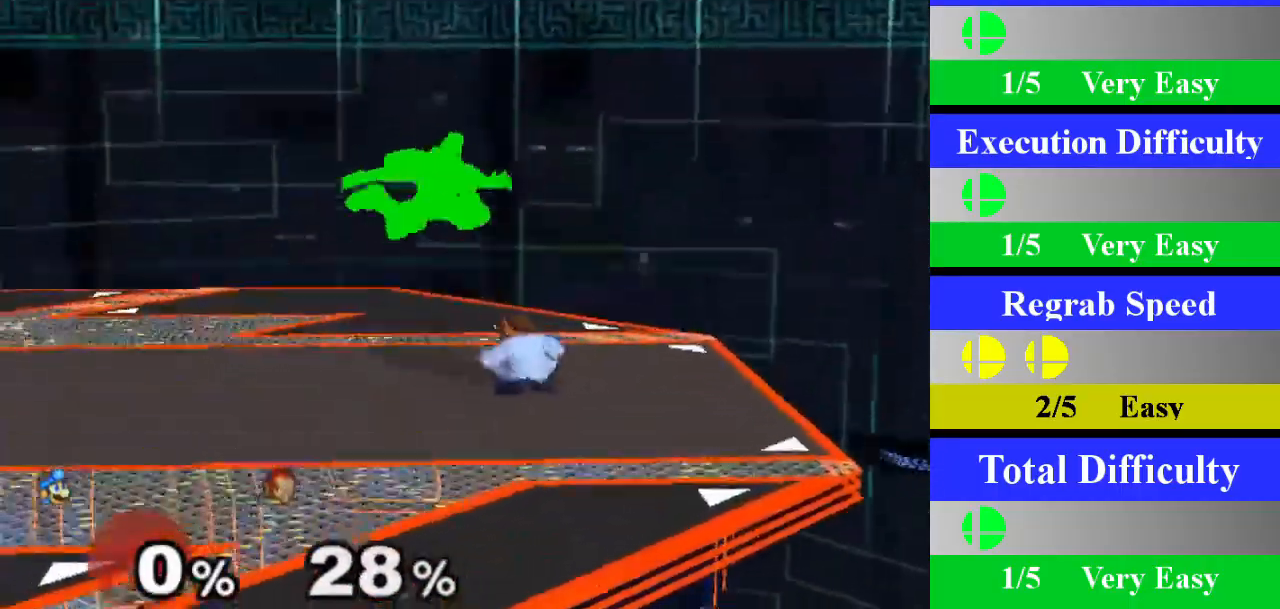
{"buttons": ["A"], "left_stick": "center", "right_stick": "center", "events": [[133, "left_stick", "left"], [183, "X", "down"], [217, "Z", "down"], [283, "left_stick", "center"], [317, "Z", "up"], [333, "X", "up"], [383, "A", "down"]]}
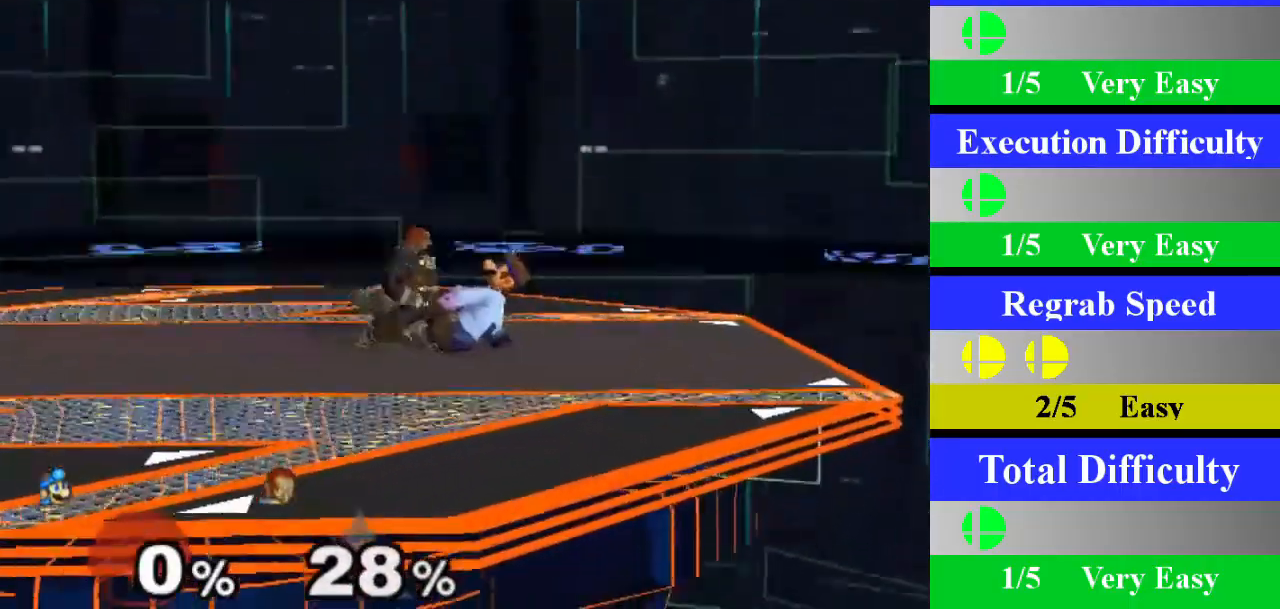
{"buttons": [], "left_stick": "down", "right_stick": "center", "events": [[17, "A", "up"], [367, "left_stick", "down"]]}
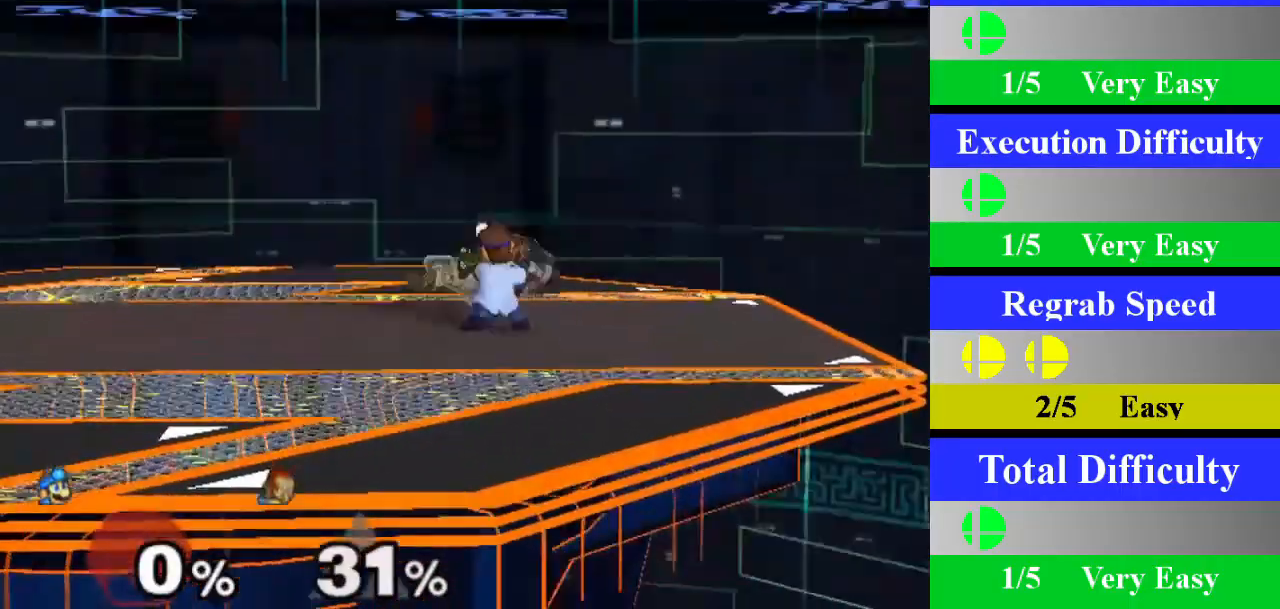
{"buttons": [], "left_stick": "center", "right_stick": "center", "events": [[83, "left_stick", "center"]]}
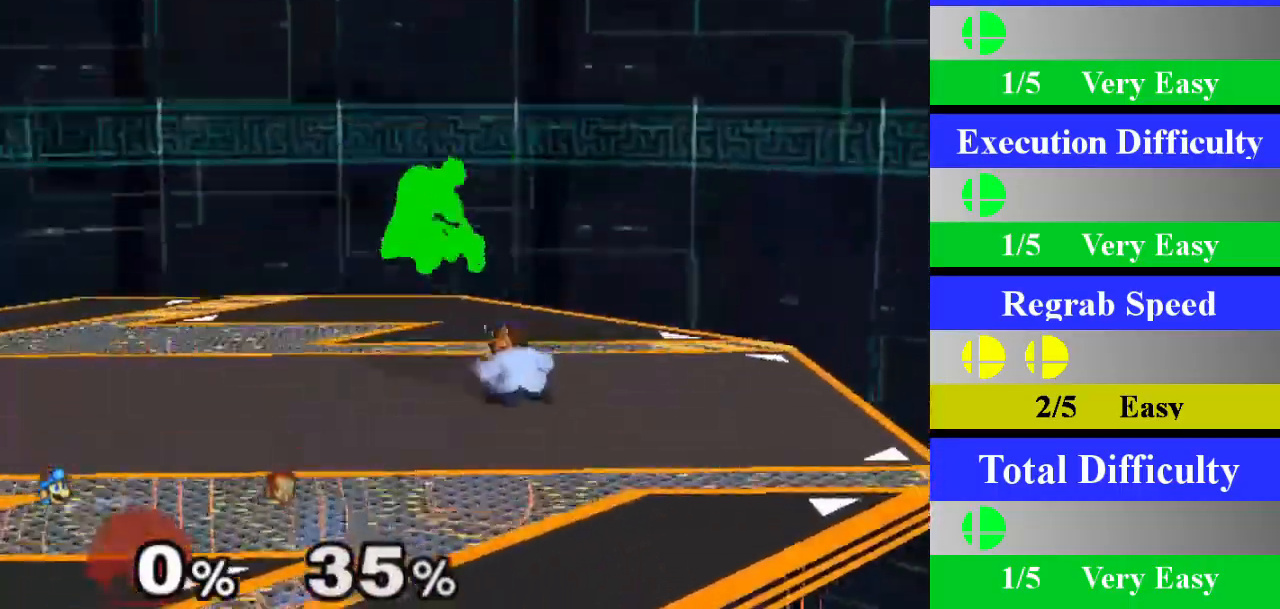
{"buttons": [], "left_stick": "center", "right_stick": "center", "events": [[84, "left_stick", "left"], [134, "X", "down"], [167, "Z", "down"], [234, "left_stick", "center"], [250, "Z", "up"], [267, "X", "up"], [317, "A", "down"], [484, "A", "up"]]}
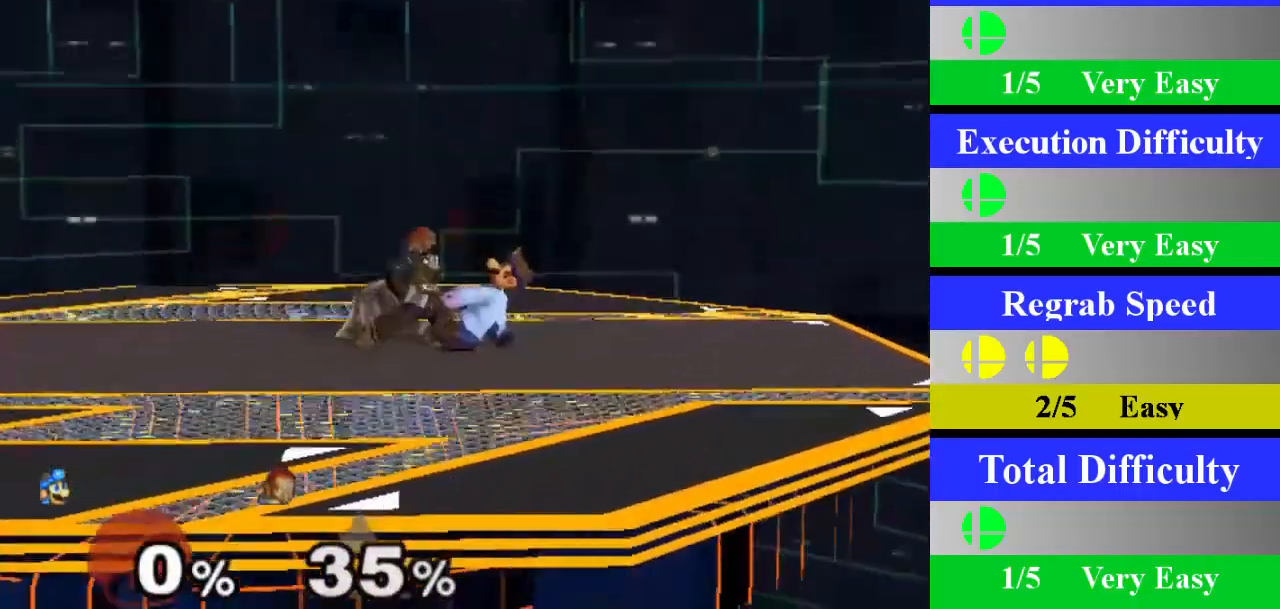
{"buttons": [], "left_stick": "down", "right_stick": "center", "events": [[333, "left_stick", "down"]]}